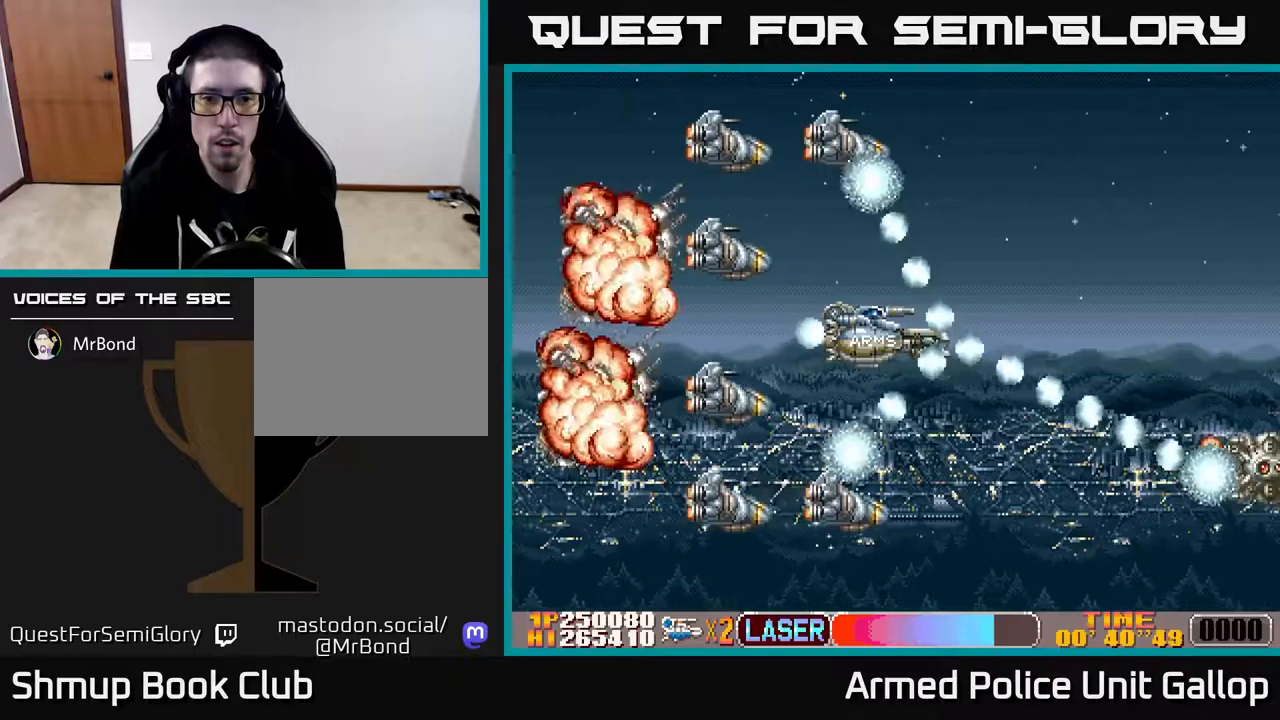
Gameplay with a controller (Xbox layout); each line is a JSON object with the inputs held at the frame after it. "events" lists button and stick changes between this image and that frame as [ms after this image, input, new state], when the widget could be followed in between.
{"buttons": ["B", "DPAD_LEFT"], "left_stick": "center", "right_stick": "center", "events": [[133, "DPAD_LEFT", "up"], [317, "DPAD_LEFT", "down"]]}
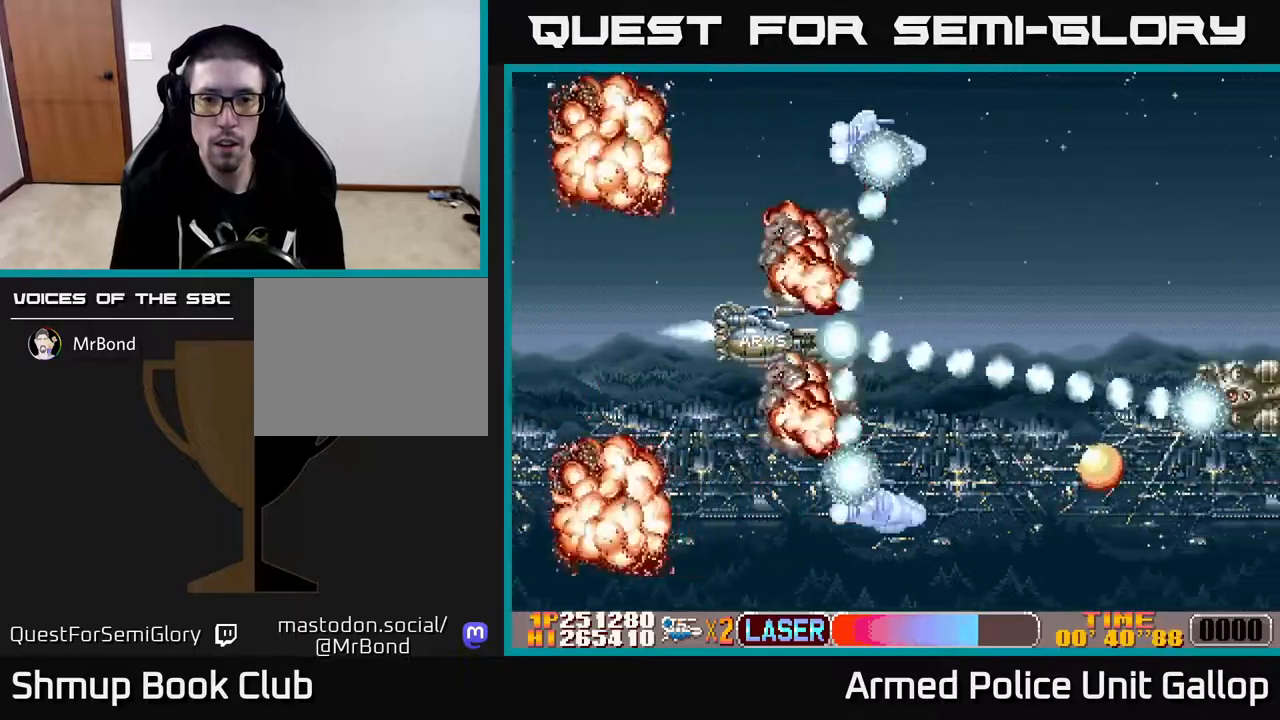
{"buttons": ["A", "DPAD_DOWN", "DPAD_RIGHT"], "left_stick": "center", "right_stick": "center"}
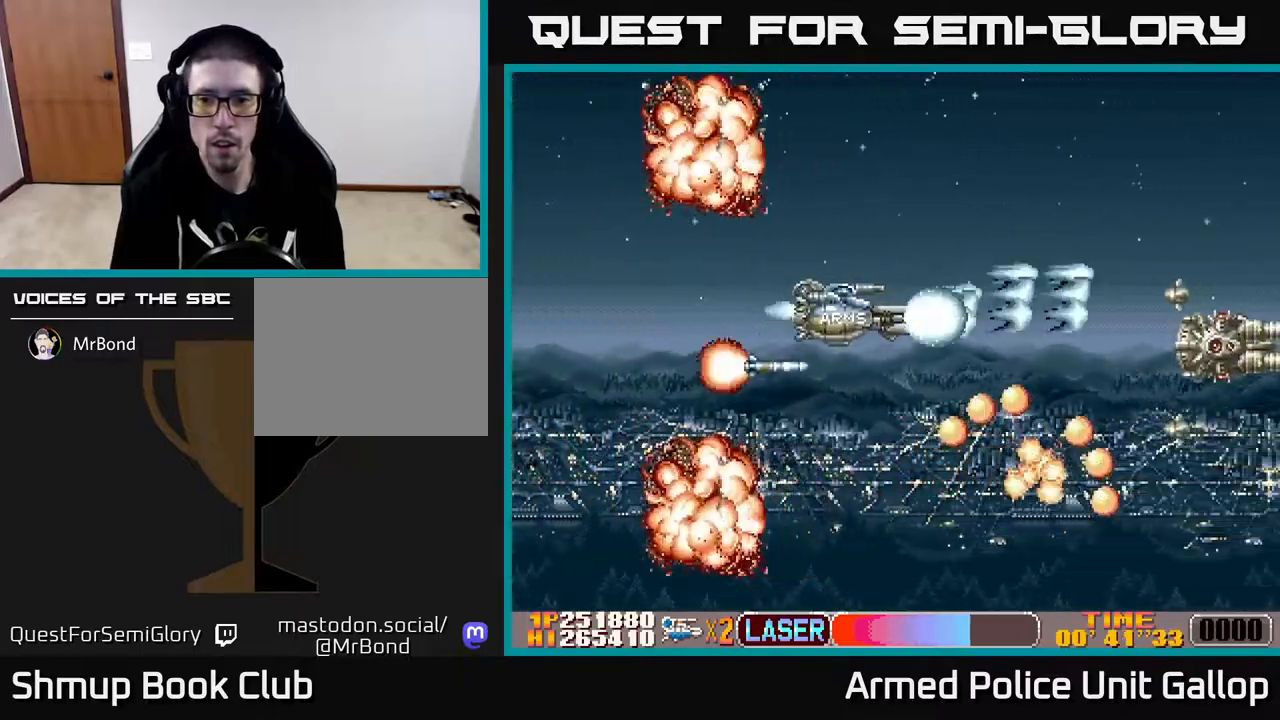
{"buttons": ["A", "DPAD_UP"], "left_stick": "center", "right_stick": "center"}
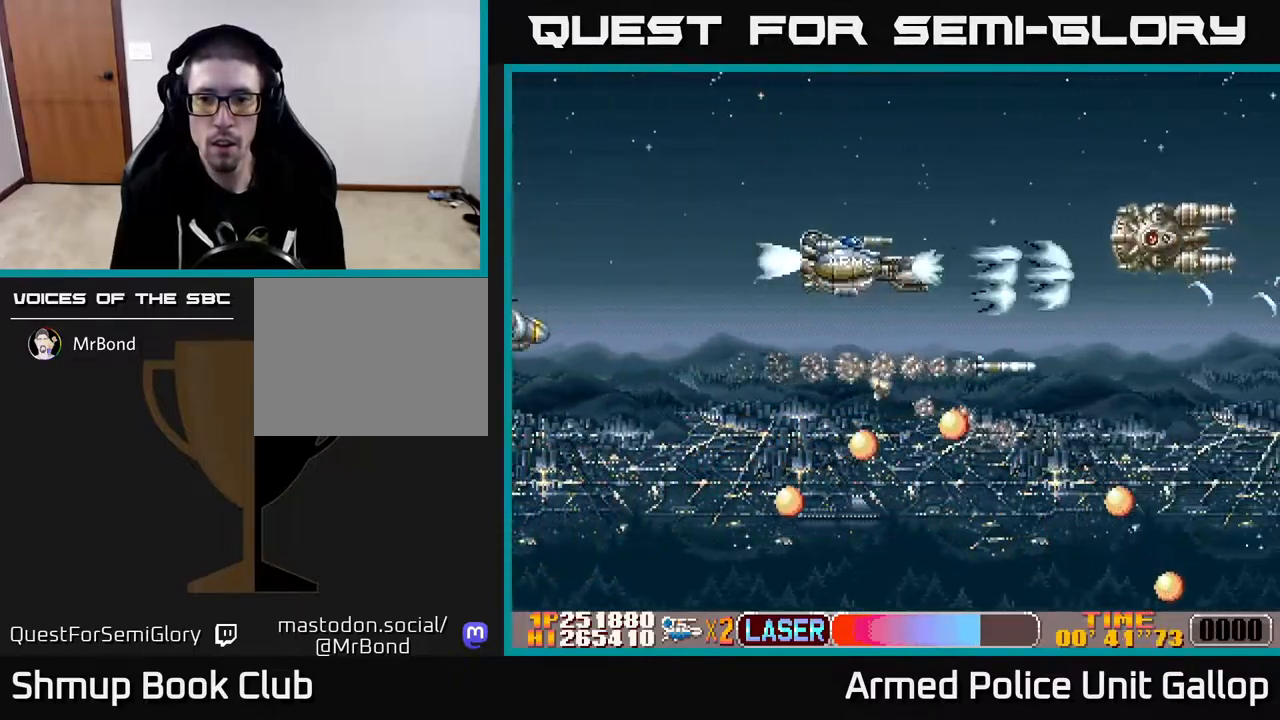
{"buttons": ["A", "DPAD_UP"], "left_stick": "center", "right_stick": "center", "events": [[267, "DPAD_RIGHT", "down"], [267, "DPAD_UP", "up"], [317, "DPAD_UP", "down"], [417, "DPAD_RIGHT", "up"]]}
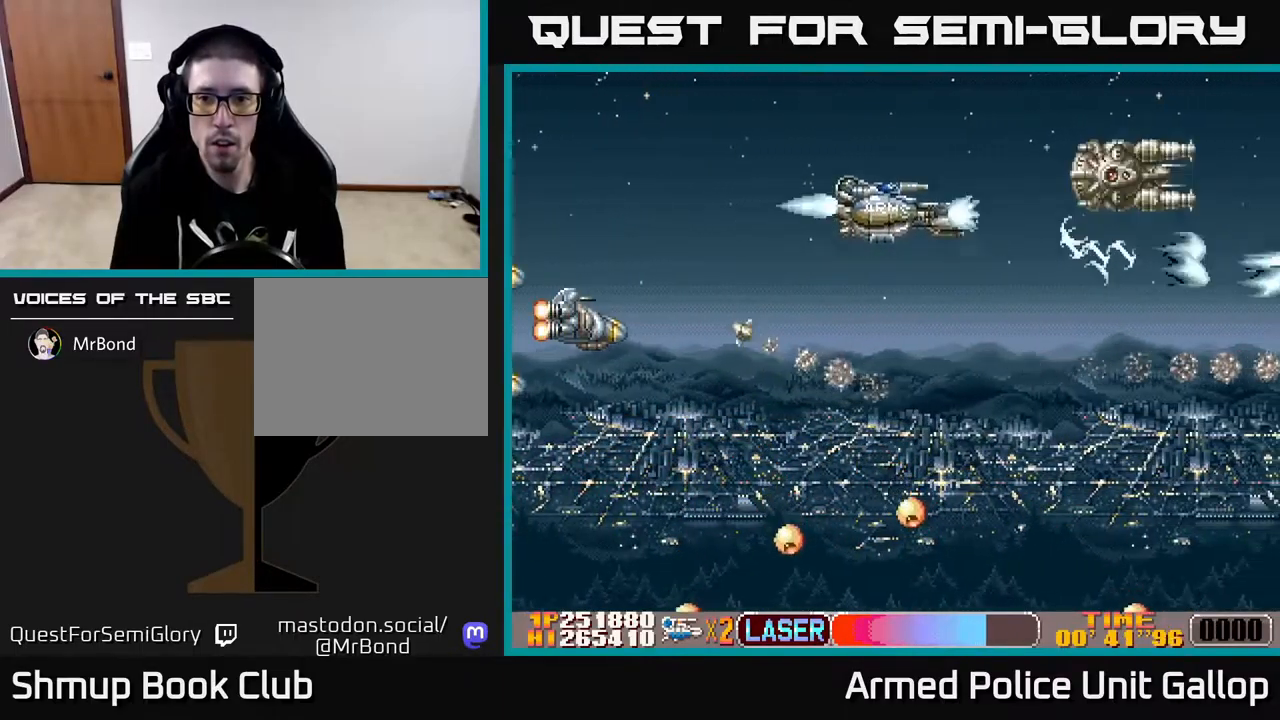
{"buttons": ["A", "DPAD_DOWN"], "left_stick": "center", "right_stick": "center", "events": [[367, "DPAD_UP", "up"], [400, "DPAD_DOWN", "down"]]}
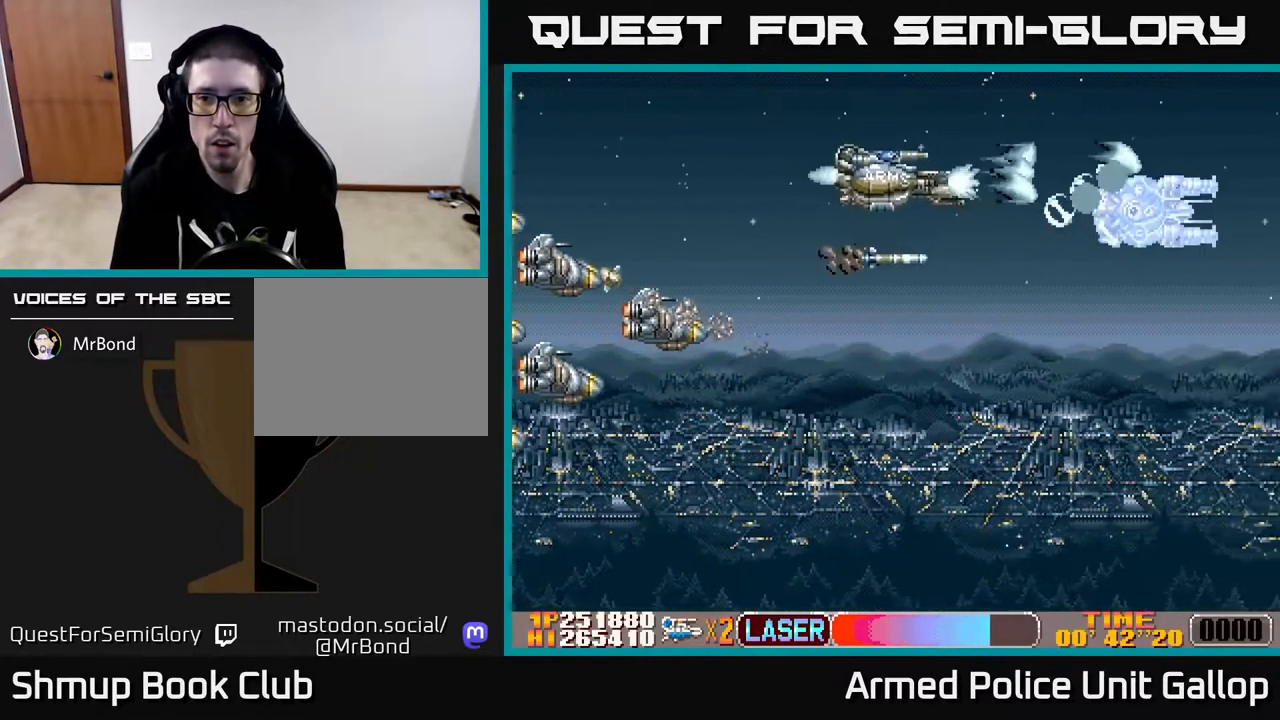
{"buttons": ["A", "DPAD_DOWN", "DPAD_RIGHT"], "left_stick": "center", "right_stick": "center", "events": [[450, "DPAD_RIGHT", "down"]]}
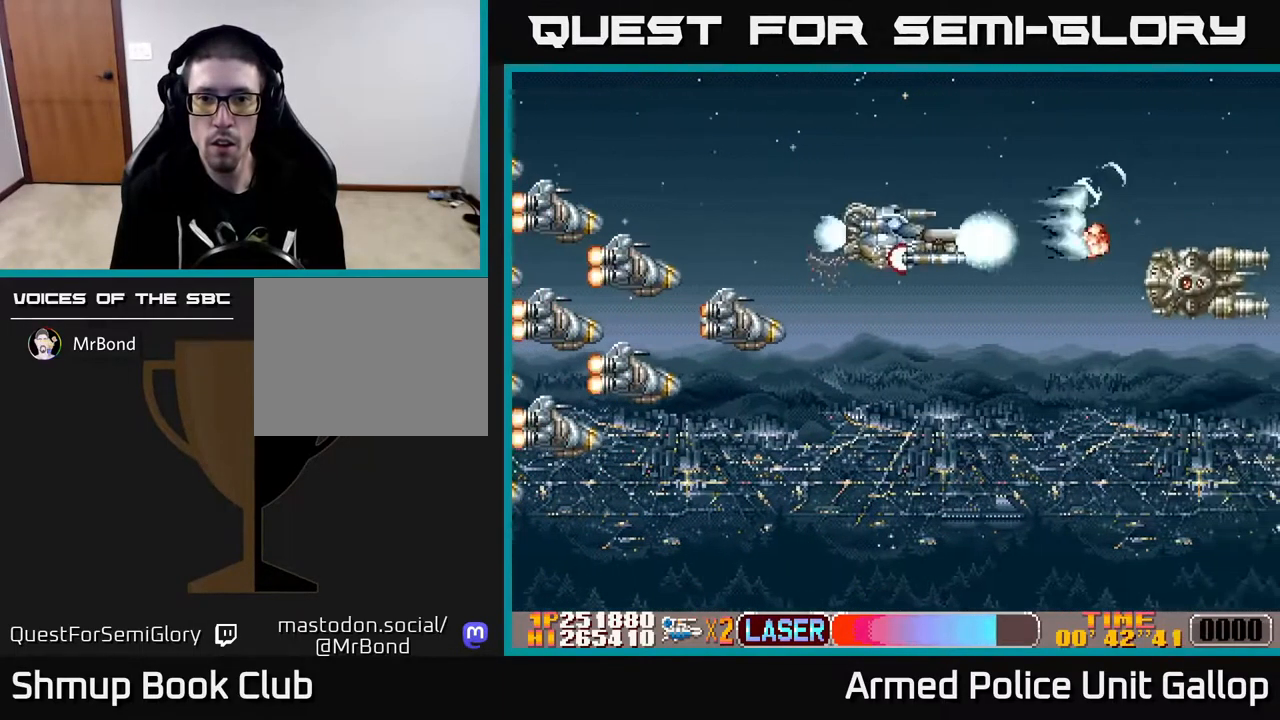
{"buttons": ["B", "DPAD_UP"], "left_stick": "center", "right_stick": "center", "events": [[33, "B", "down"], [50, "A", "up"], [83, "DPAD_RIGHT", "up"], [150, "DPAD_DOWN", "up"], [183, "DPAD_UP", "down"], [200, "DPAD_LEFT", "down"], [333, "DPAD_LEFT", "up"], [417, "DPAD_LEFT", "down"], [500, "DPAD_LEFT", "up"]]}
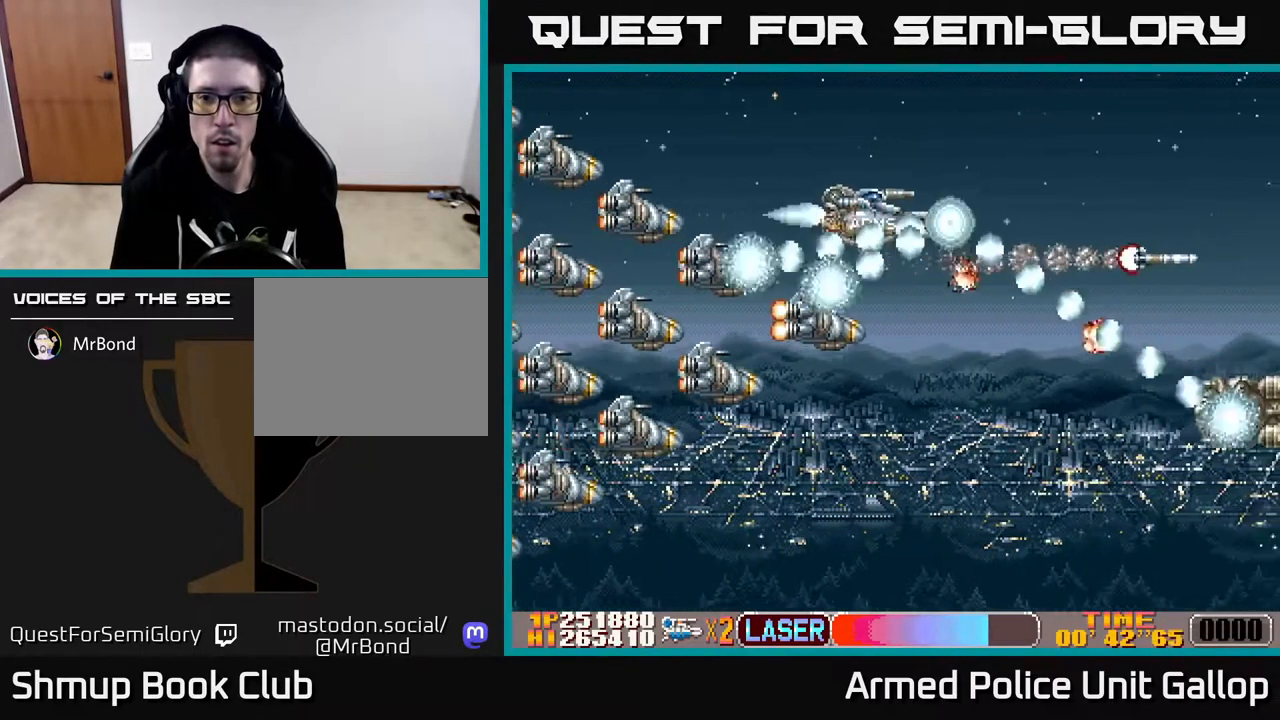
{"buttons": ["B"], "left_stick": "center", "right_stick": "center", "events": [[233, "DPAD_UP", "up"], [300, "DPAD_RIGHT", "down"], [400, "DPAD_RIGHT", "up"]]}
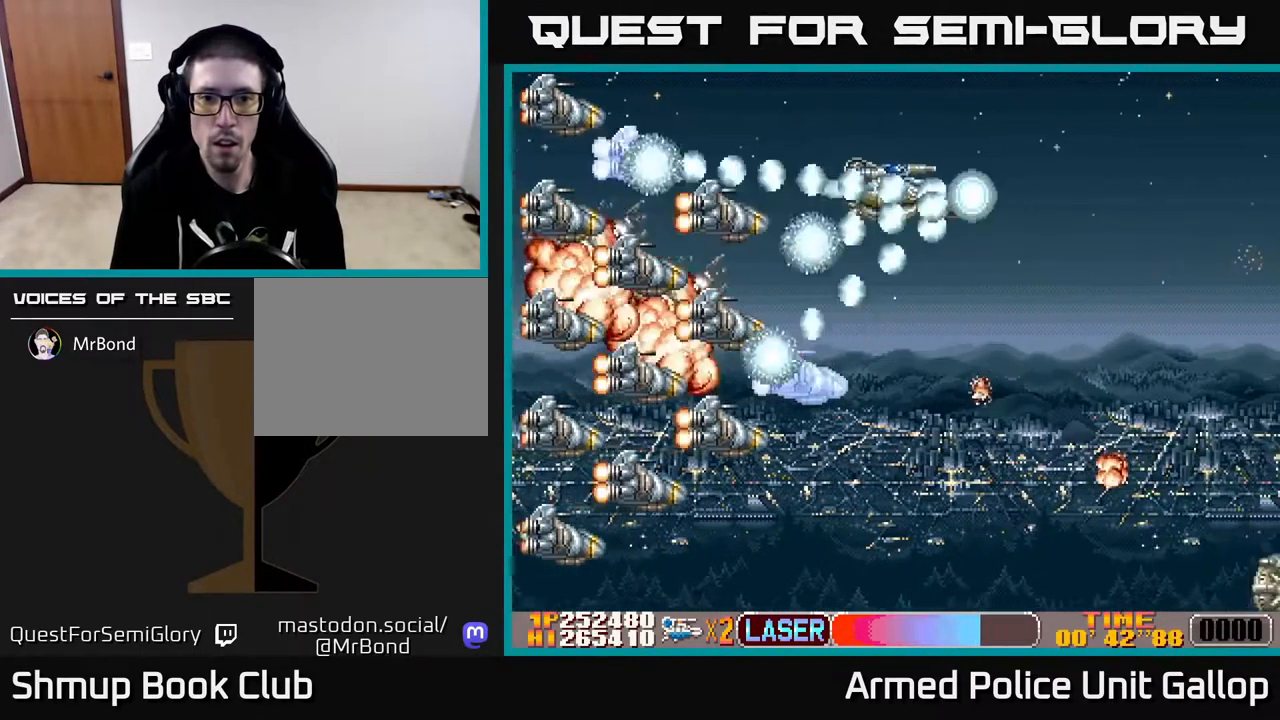
{"buttons": ["B", "DPAD_RIGHT"], "left_stick": "center", "right_stick": "center", "events": [[50, "DPAD_RIGHT", "down"], [150, "DPAD_DOWN", "down"], [200, "DPAD_RIGHT", "up"], [333, "DPAD_RIGHT", "down"], [383, "DPAD_DOWN", "up"]]}
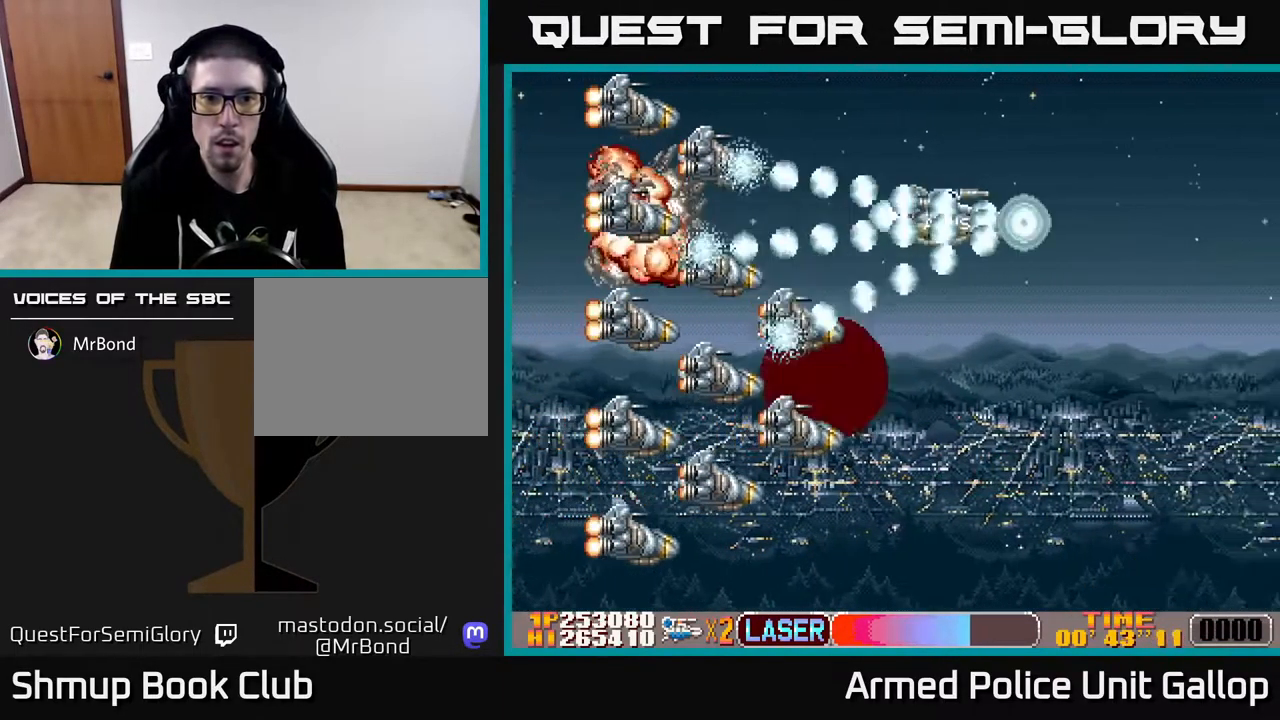
{"buttons": ["B"], "left_stick": "center", "right_stick": "center", "events": [[17, "DPAD_DOWN", "down"], [167, "DPAD_RIGHT", "up"], [200, "DPAD_DOWN", "up"]]}
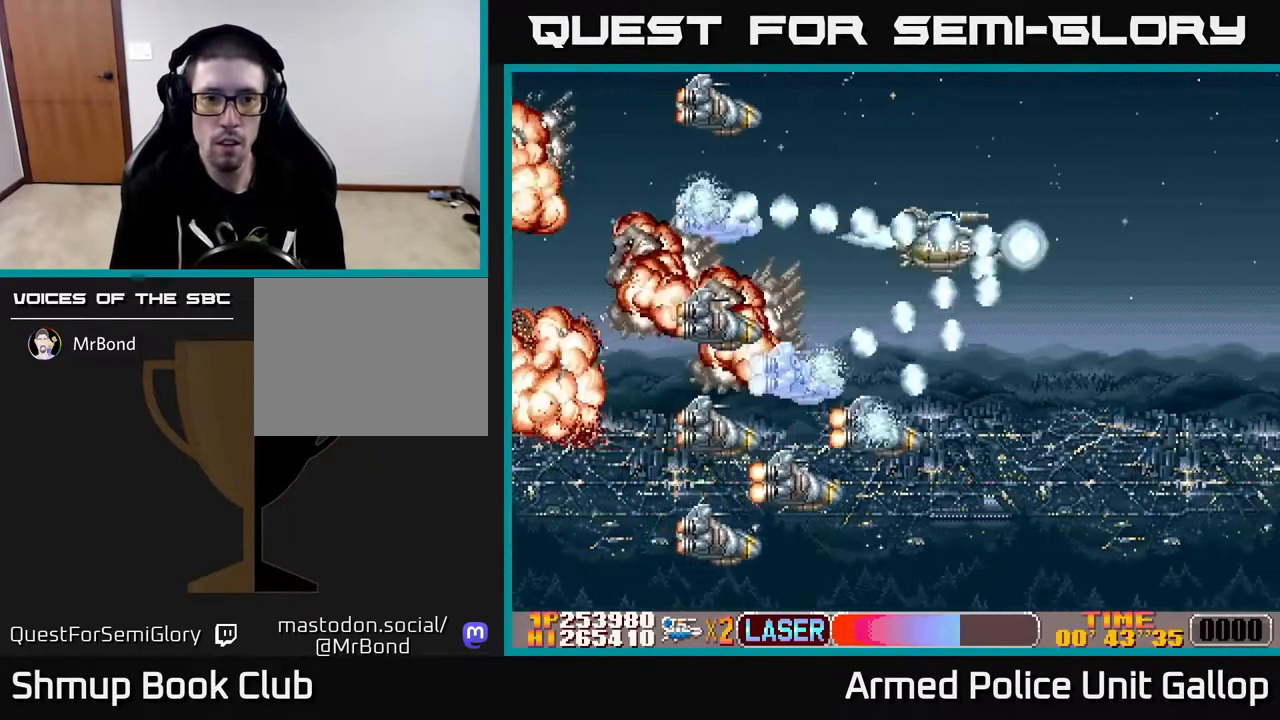
{"buttons": ["B", "DPAD_RIGHT"], "left_stick": "center", "right_stick": "center", "events": [[34, "DPAD_RIGHT", "down"], [117, "DPAD_DOWN", "down"], [184, "DPAD_RIGHT", "up"], [284, "DPAD_DOWN", "up"], [500, "DPAD_RIGHT", "down"]]}
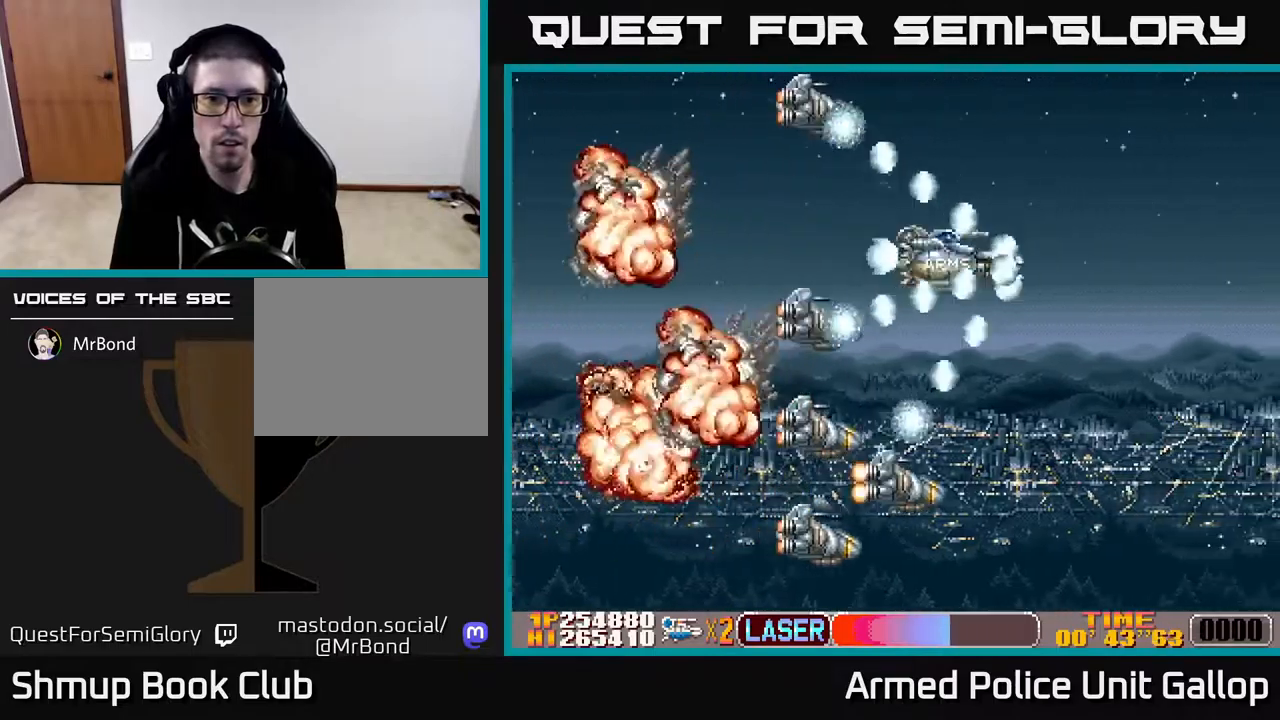
{"buttons": ["B", "DPAD_LEFT"], "left_stick": "center", "right_stick": "center", "events": [[67, "DPAD_DOWN", "down"], [134, "DPAD_RIGHT", "up"], [167, "DPAD_DOWN", "up"], [267, "DPAD_RIGHT", "down"], [317, "DPAD_DOWN", "down"], [350, "DPAD_RIGHT", "up"], [400, "DPAD_LEFT", "down"], [417, "DPAD_DOWN", "up"]]}
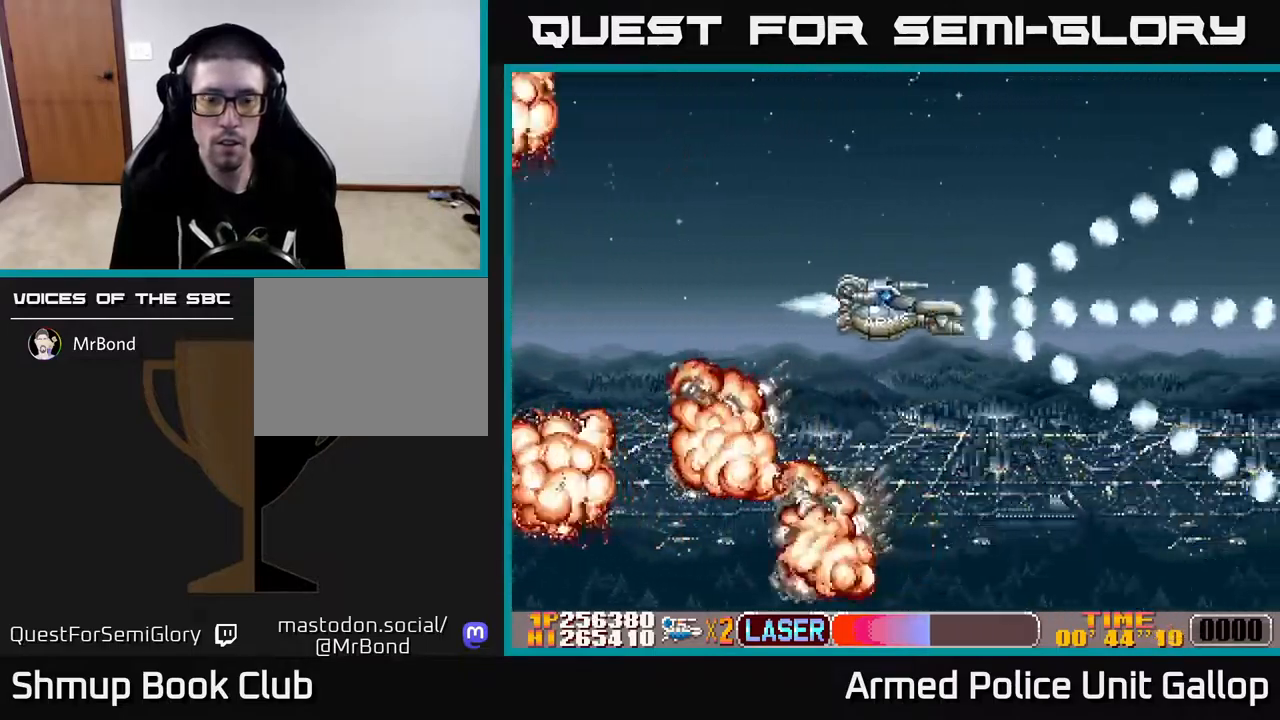
{"buttons": ["DPAD_UP", "DPAD_LEFT"], "left_stick": "center", "right_stick": "center"}
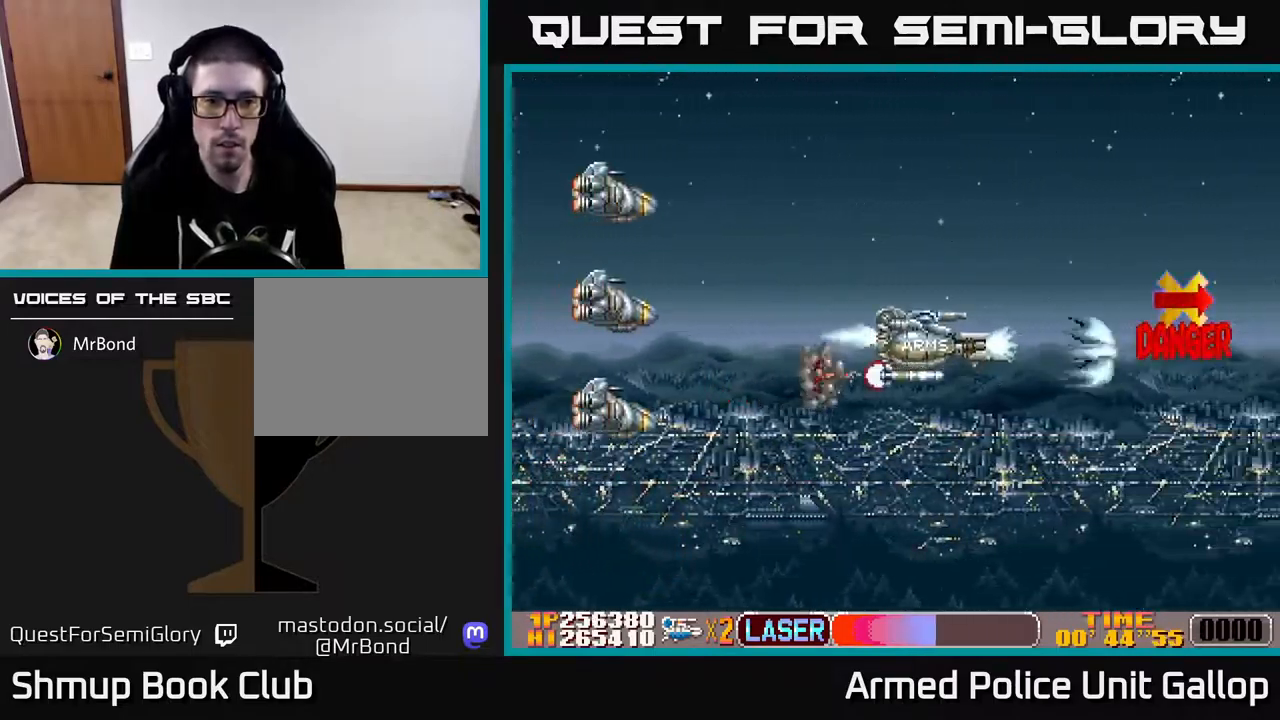
{"buttons": ["B"], "left_stick": "center", "right_stick": "center", "events": [[17, "DPAD_UP", "up"], [84, "B", "down"], [300, "DPAD_LEFT", "up"], [367, "DPAD_RIGHT", "down"], [417, "DPAD_RIGHT", "up"]]}
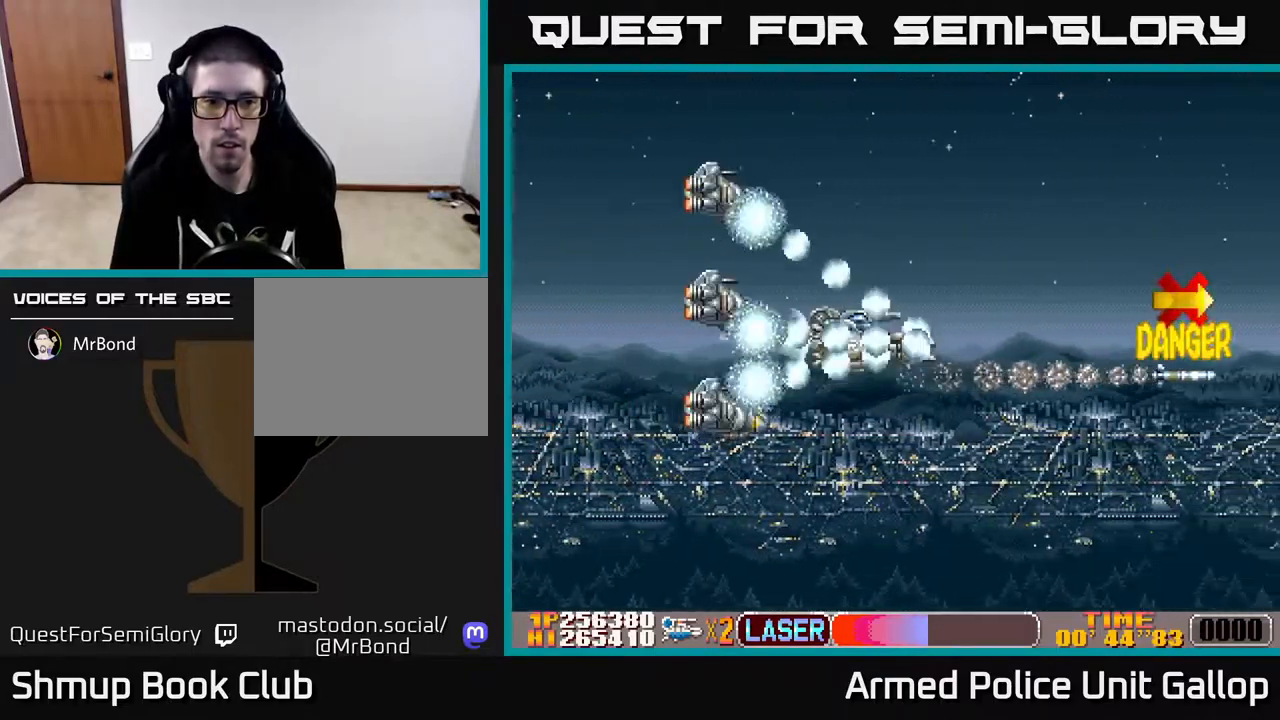
{"buttons": ["DPAD_UP", "DPAD_LEFT"], "left_stick": "center", "right_stick": "center", "events": [[150, "DPAD_RIGHT", "down"], [234, "B", "up"], [400, "DPAD_RIGHT", "up"], [434, "DPAD_UP", "down"], [450, "DPAD_LEFT", "down"]]}
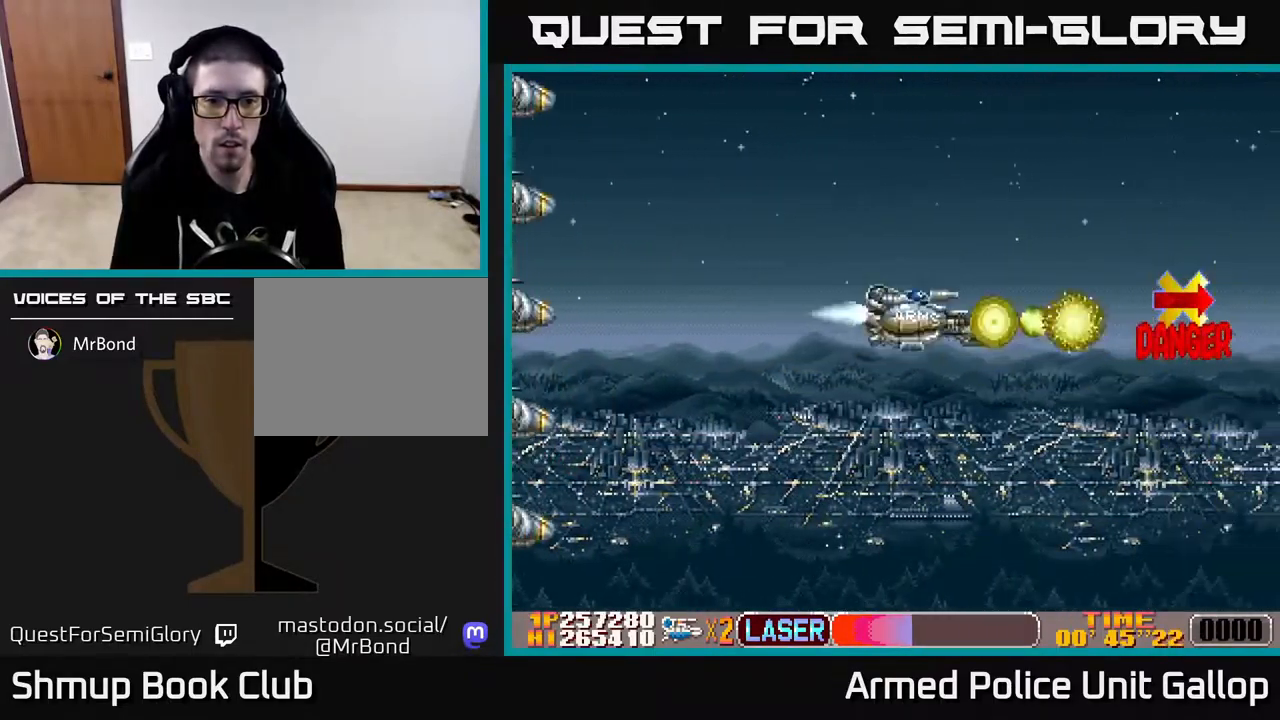
{"buttons": ["B"], "left_stick": "center", "right_stick": "center", "events": [[84, "A", "down"], [84, "DPAD_UP", "up"], [200, "DPAD_LEFT", "up"], [334, "DPAD_DOWN", "down"], [400, "A", "up"], [417, "B", "down"], [467, "DPAD_DOWN", "up"]]}
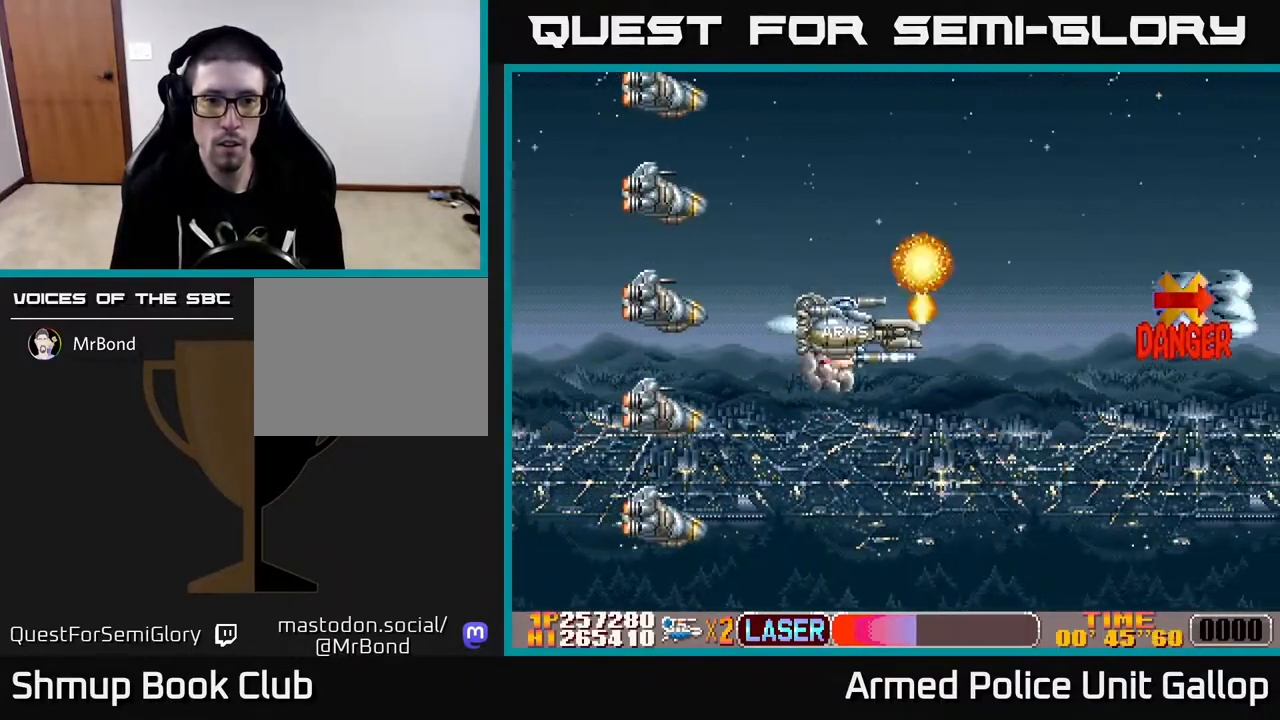
{"buttons": ["B", "DPAD_RIGHT"], "left_stick": "center", "right_stick": "center", "events": [[100, "DPAD_RIGHT", "down"], [184, "DPAD_DOWN", "down"], [284, "DPAD_DOWN", "up"], [300, "DPAD_RIGHT", "up"], [500, "DPAD_RIGHT", "down"]]}
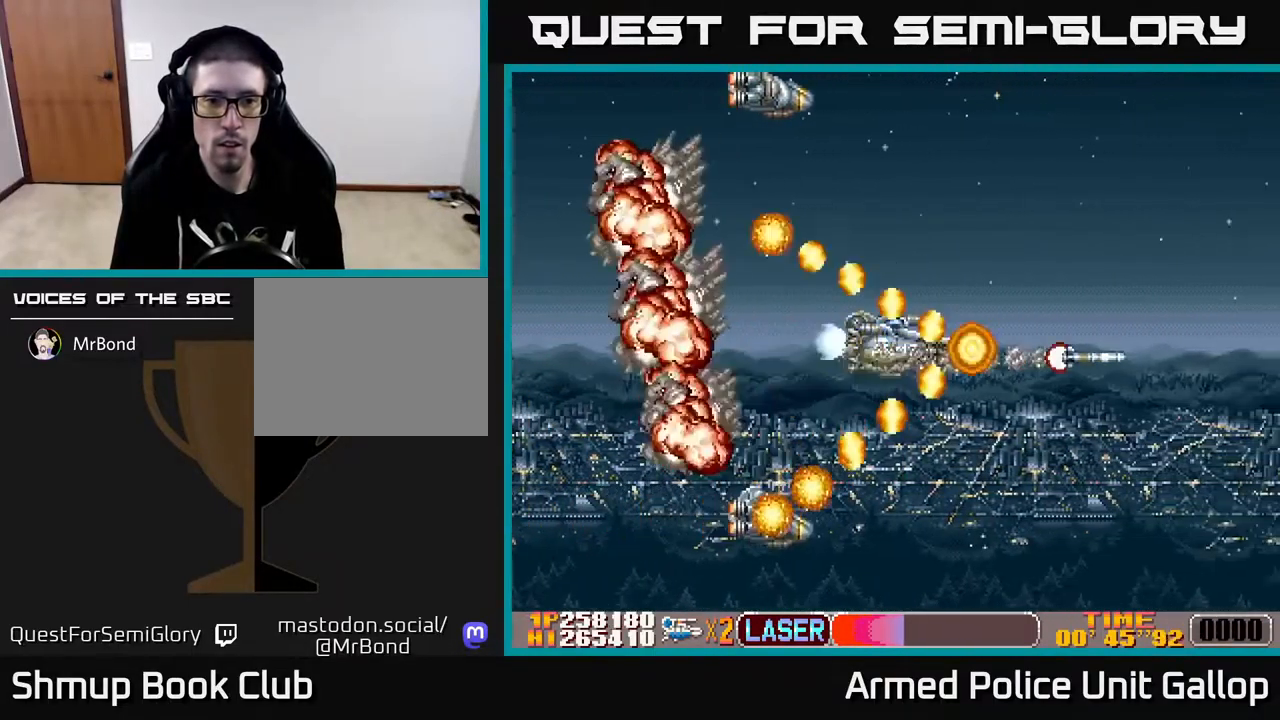
{"buttons": ["A"], "left_stick": "center", "right_stick": "center", "events": [[17, "DPAD_DOWN", "down"], [150, "DPAD_DOWN", "up"], [167, "DPAD_RIGHT", "up"], [217, "DPAD_LEFT", "down"], [250, "DPAD_UP", "down"], [334, "B", "up"], [384, "A", "down"], [384, "DPAD_UP", "up"], [434, "DPAD_LEFT", "up"]]}
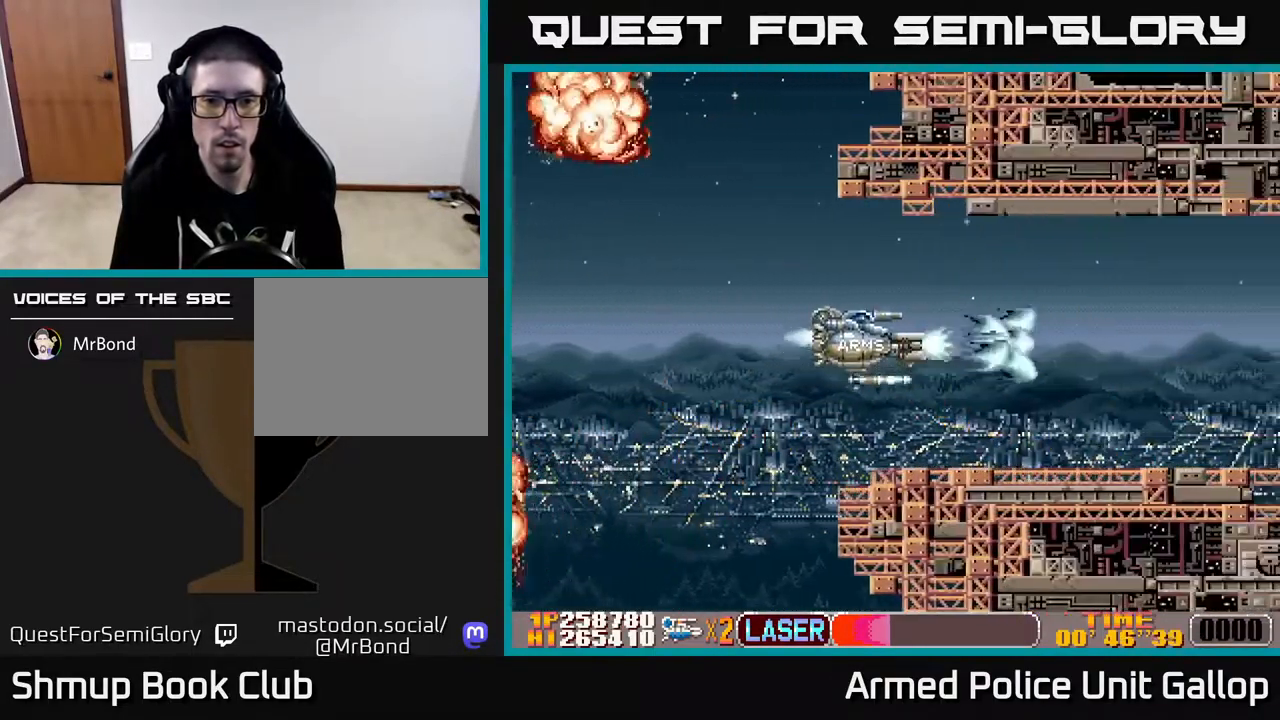
{"buttons": ["DPAD_RIGHT"], "left_stick": "center", "right_stick": "center", "events": [[234, "DPAD_RIGHT", "down"], [334, "A", "up"]]}
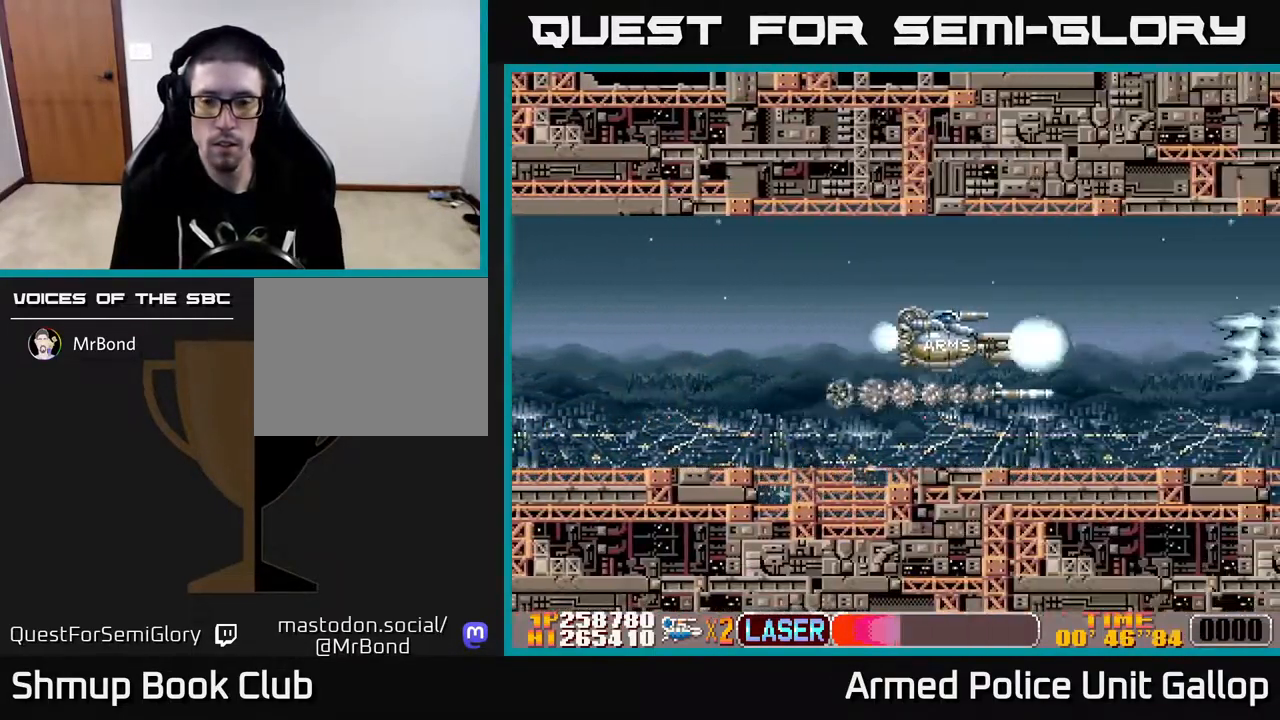
{"buttons": ["A"], "left_stick": "center", "right_stick": "center", "events": [[117, "A", "down"], [184, "DPAD_RIGHT", "up"]]}
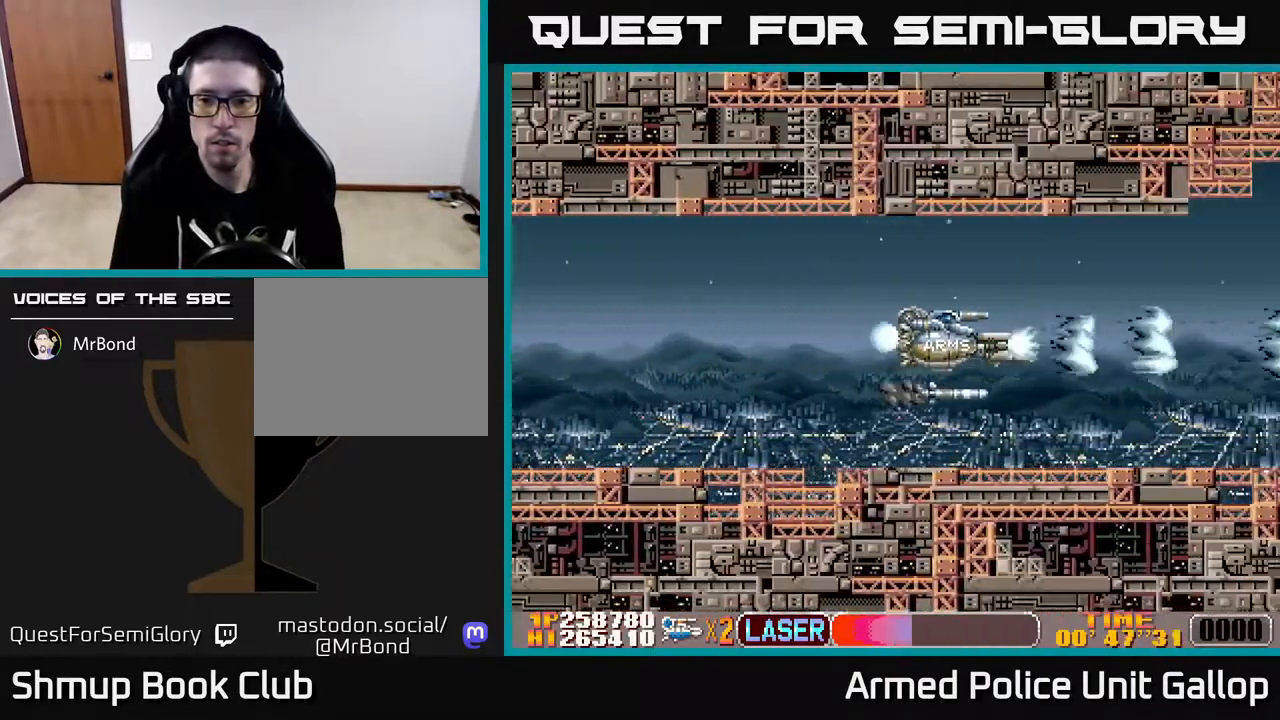
{"buttons": ["DPAD_UP"], "left_stick": "center", "right_stick": "center", "events": [[117, "DPAD_LEFT", "down"], [334, "DPAD_UP", "down"], [434, "A", "up"], [434, "DPAD_LEFT", "up"]]}
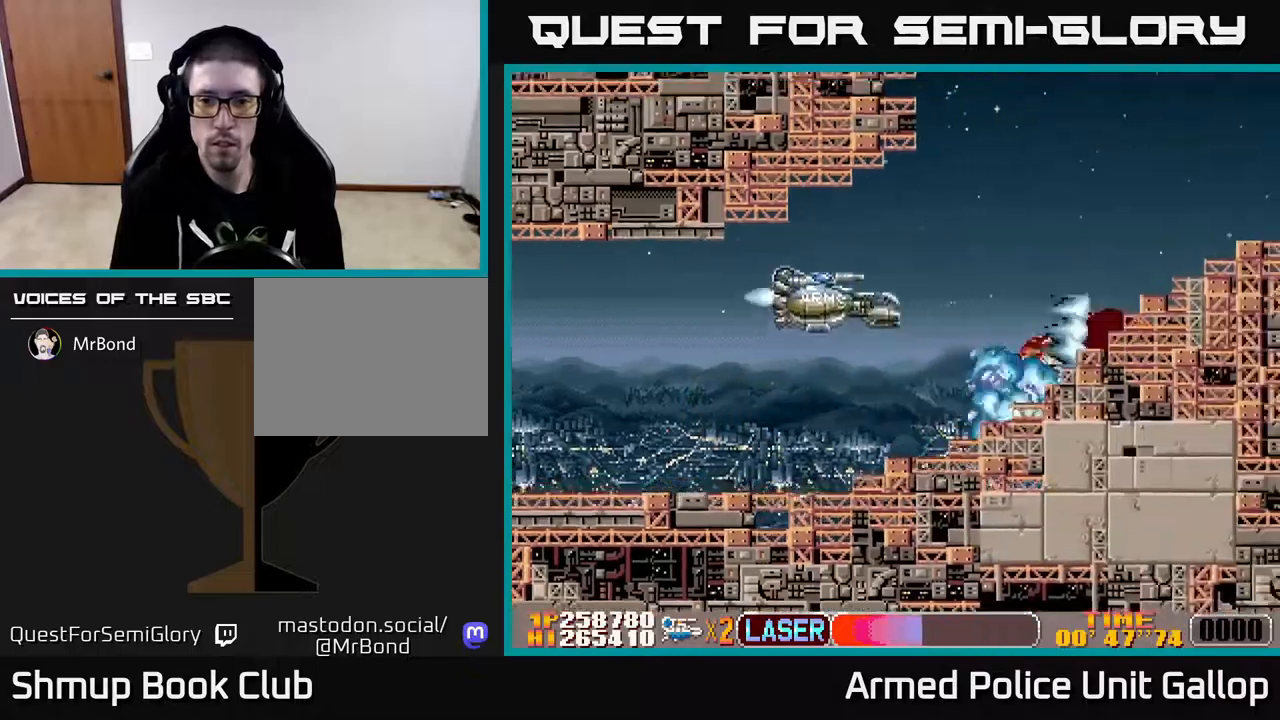
{"buttons": ["A", "DPAD_DOWN"], "left_stick": "center", "right_stick": "center", "events": [[117, "DPAD_RIGHT", "down"], [167, "A", "down"], [167, "DPAD_RIGHT", "up"], [267, "DPAD_RIGHT", "down"], [267, "DPAD_UP", "up"], [317, "DPAD_DOWN", "down"], [383, "DPAD_RIGHT", "up"]]}
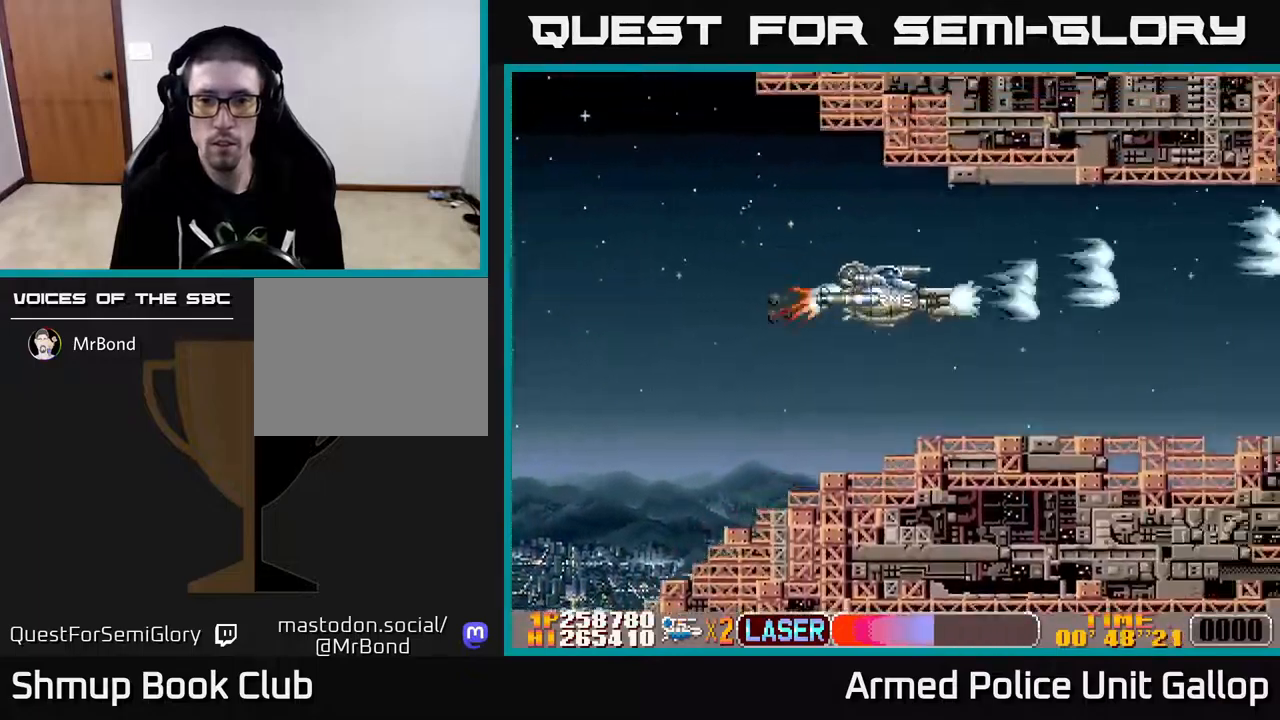
{"buttons": ["A", "DPAD_UP"], "left_stick": "center", "right_stick": "center", "events": [[383, "DPAD_DOWN", "up"], [417, "DPAD_UP", "down"]]}
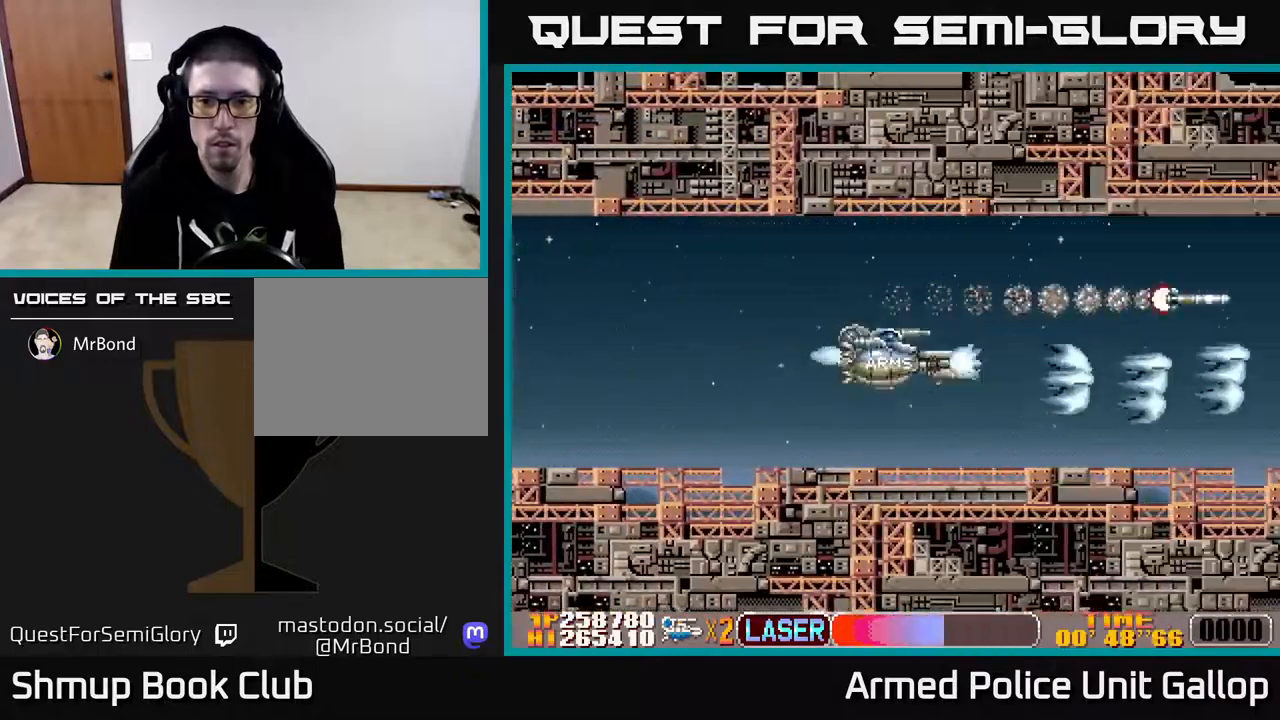
{"buttons": ["A"], "left_stick": "center", "right_stick": "center", "events": [[33, "DPAD_UP", "up"]]}
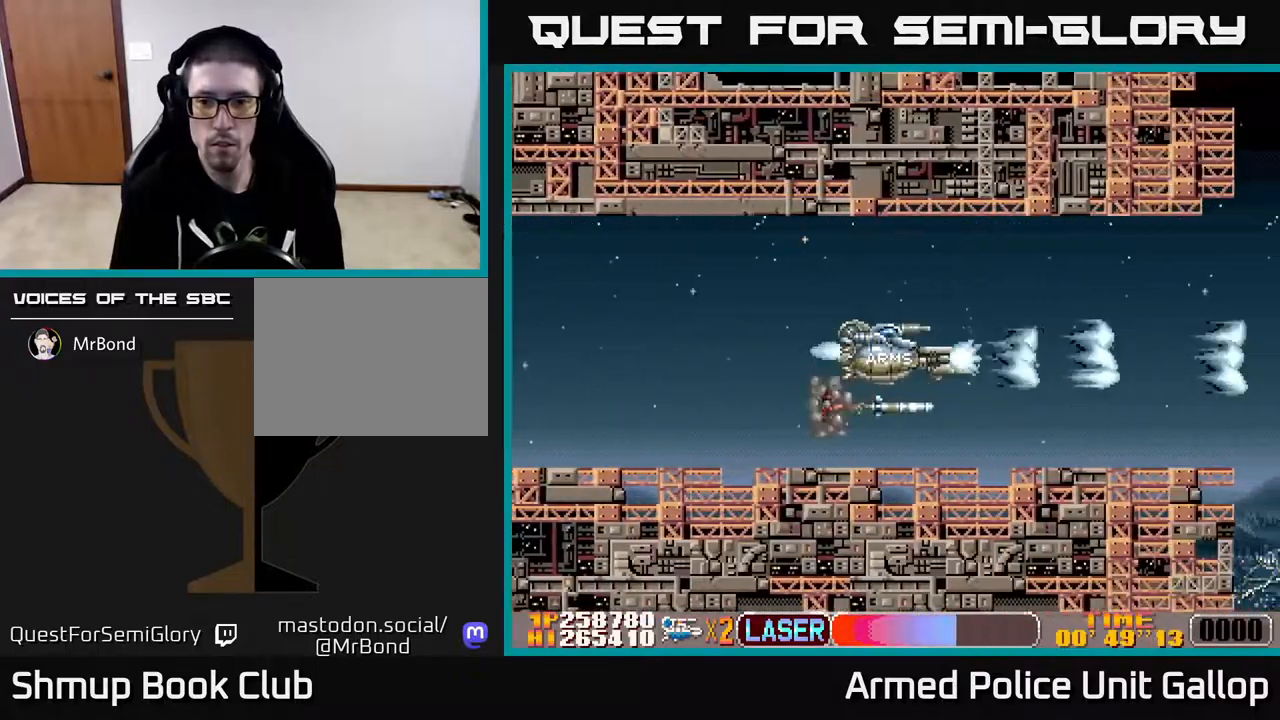
{"buttons": ["A", "DPAD_DOWN", "DPAD_RIGHT"], "left_stick": "center", "right_stick": "center", "events": [[300, "DPAD_DOWN", "down"], [500, "DPAD_RIGHT", "down"]]}
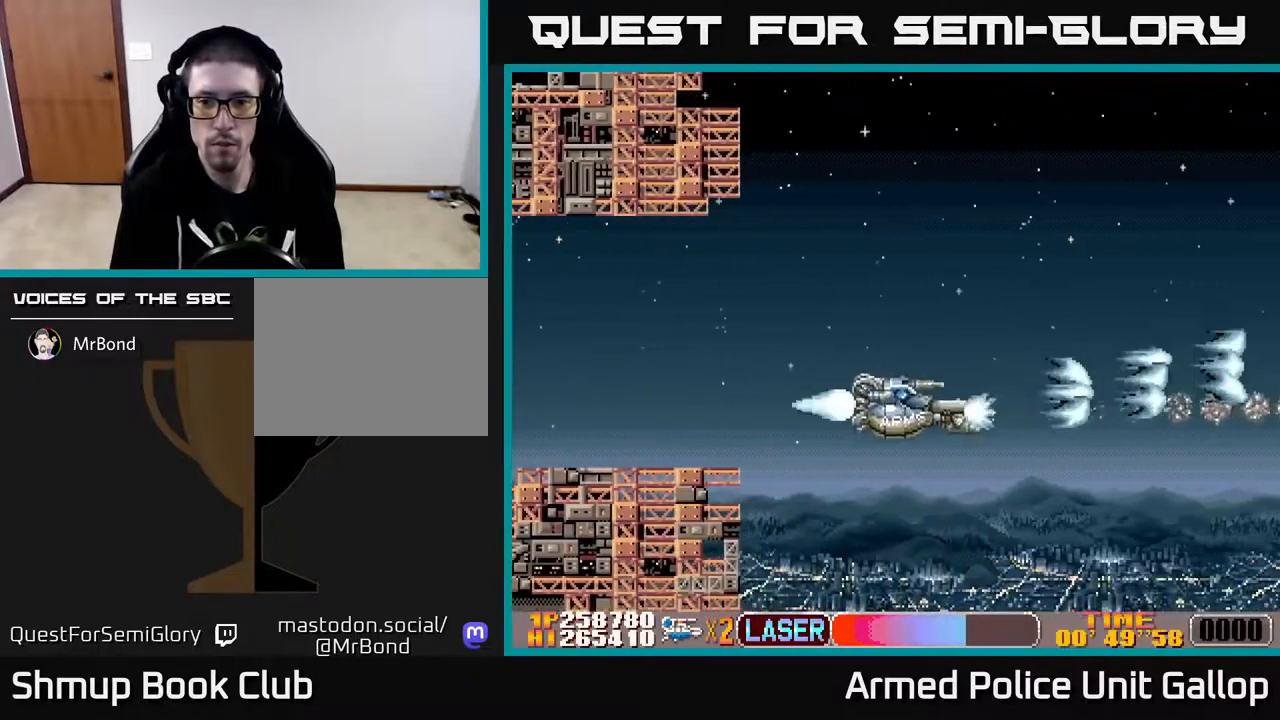
{"buttons": ["A", "DPAD_UP"], "left_stick": "center", "right_stick": "center", "events": [[217, "DPAD_DOWN", "up"], [217, "DPAD_RIGHT", "up"], [267, "DPAD_UP", "down"], [350, "DPAD_LEFT", "down"], [483, "DPAD_LEFT", "up"]]}
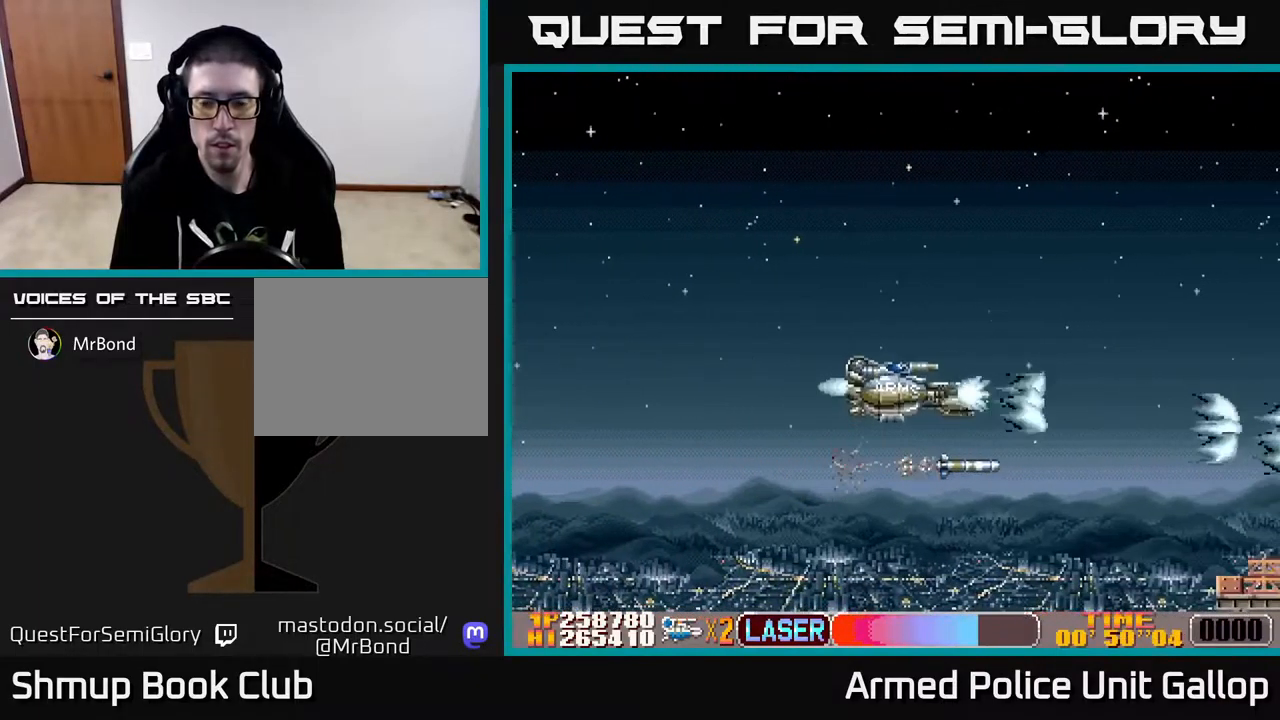
{"buttons": ["A", "DPAD_UP"], "left_stick": "center", "right_stick": "center", "events": [[133, "DPAD_UP", "up"], [367, "DPAD_UP", "down"], [383, "DPAD_LEFT", "down"], [483, "DPAD_LEFT", "up"]]}
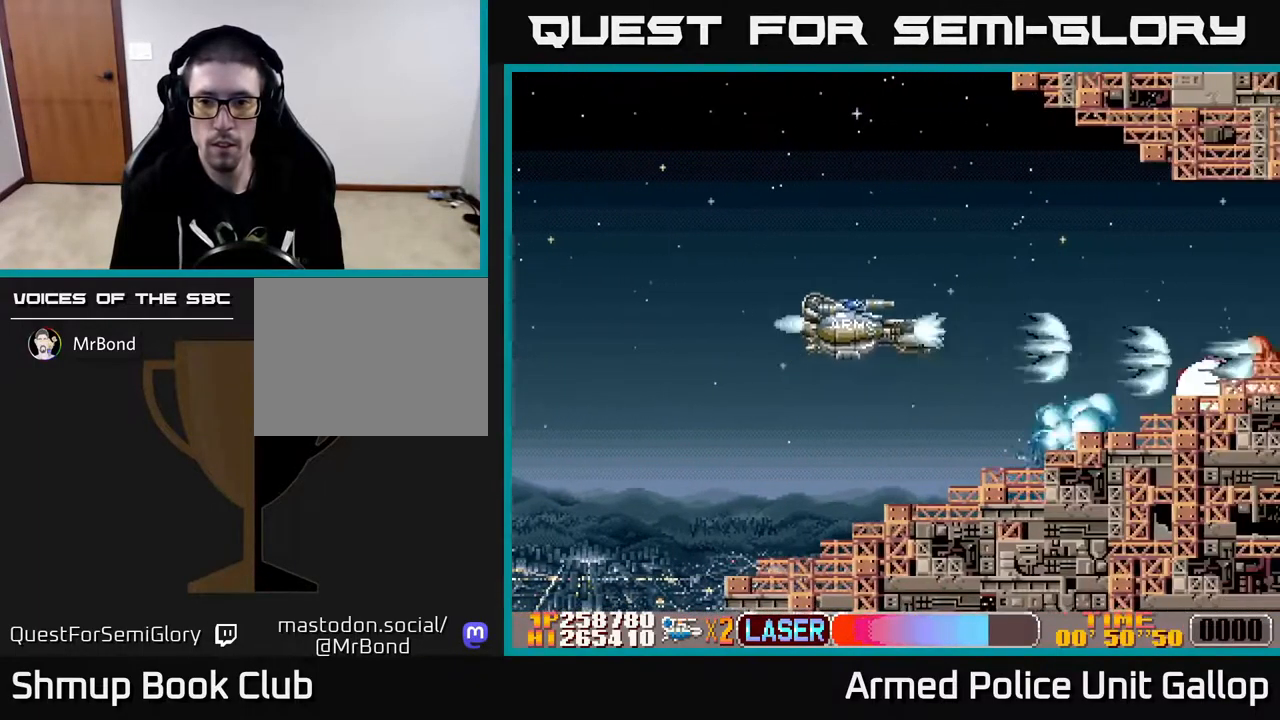
{"buttons": ["A"], "left_stick": "center", "right_stick": "center", "events": [[117, "DPAD_UP", "up"], [200, "DPAD_UP", "down"], [233, "DPAD_LEFT", "down"], [333, "DPAD_LEFT", "up"], [333, "DPAD_UP", "up"]]}
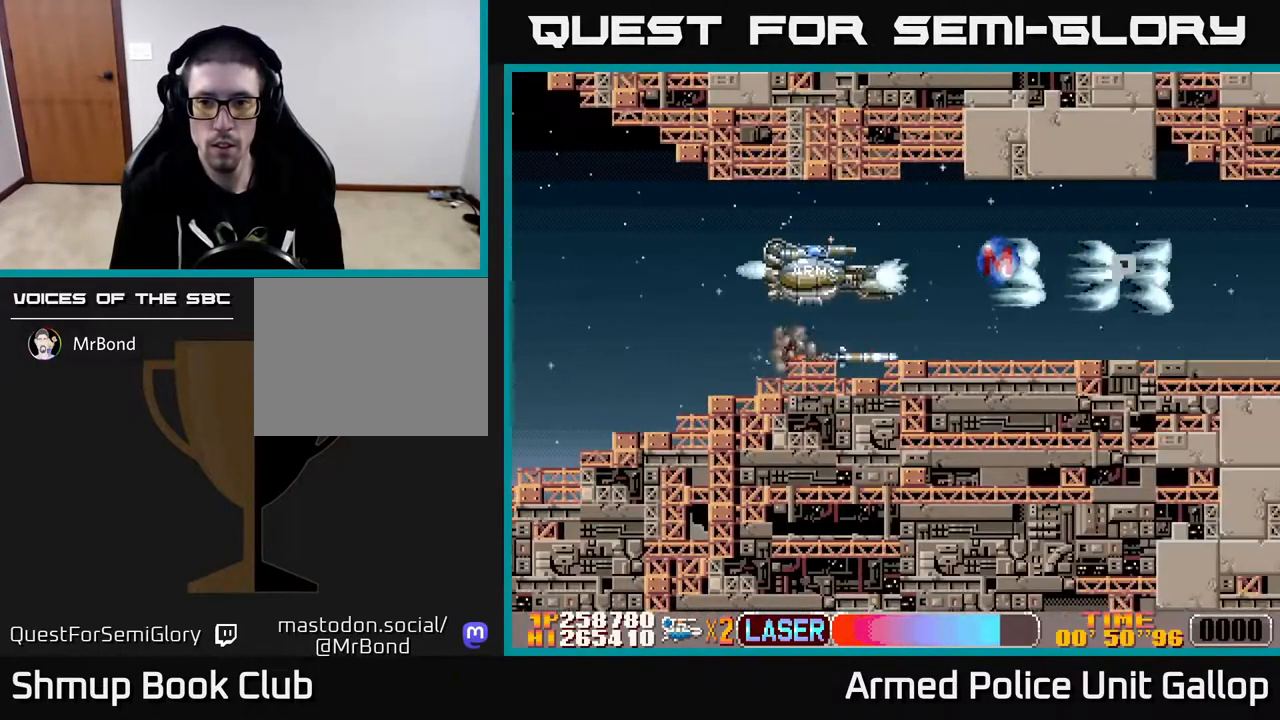
{"buttons": ["A", "DPAD_RIGHT"], "left_stick": "center", "right_stick": "center", "events": [[67, "DPAD_RIGHT", "down"]]}
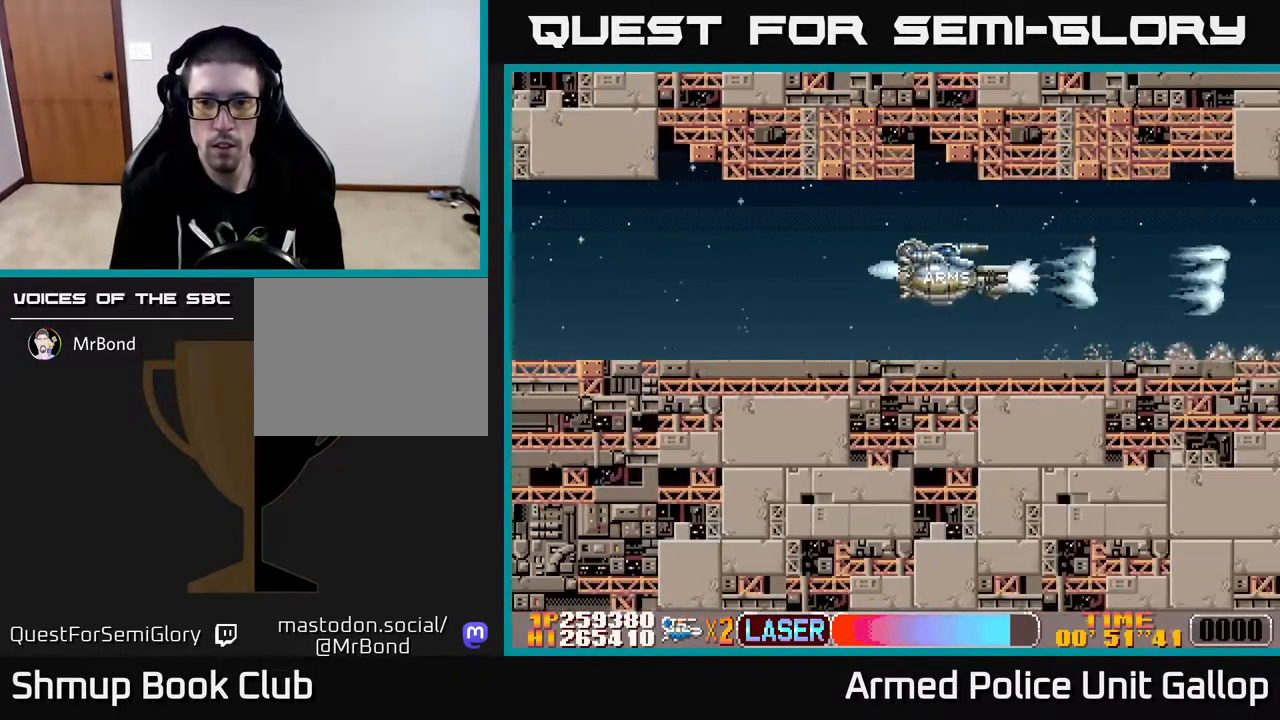
{"buttons": ["A", "DPAD_DOWN", "DPAD_LEFT"], "left_stick": "center", "right_stick": "center", "events": [[83, "DPAD_RIGHT", "up"], [417, "DPAD_DOWN", "down"], [433, "DPAD_LEFT", "down"]]}